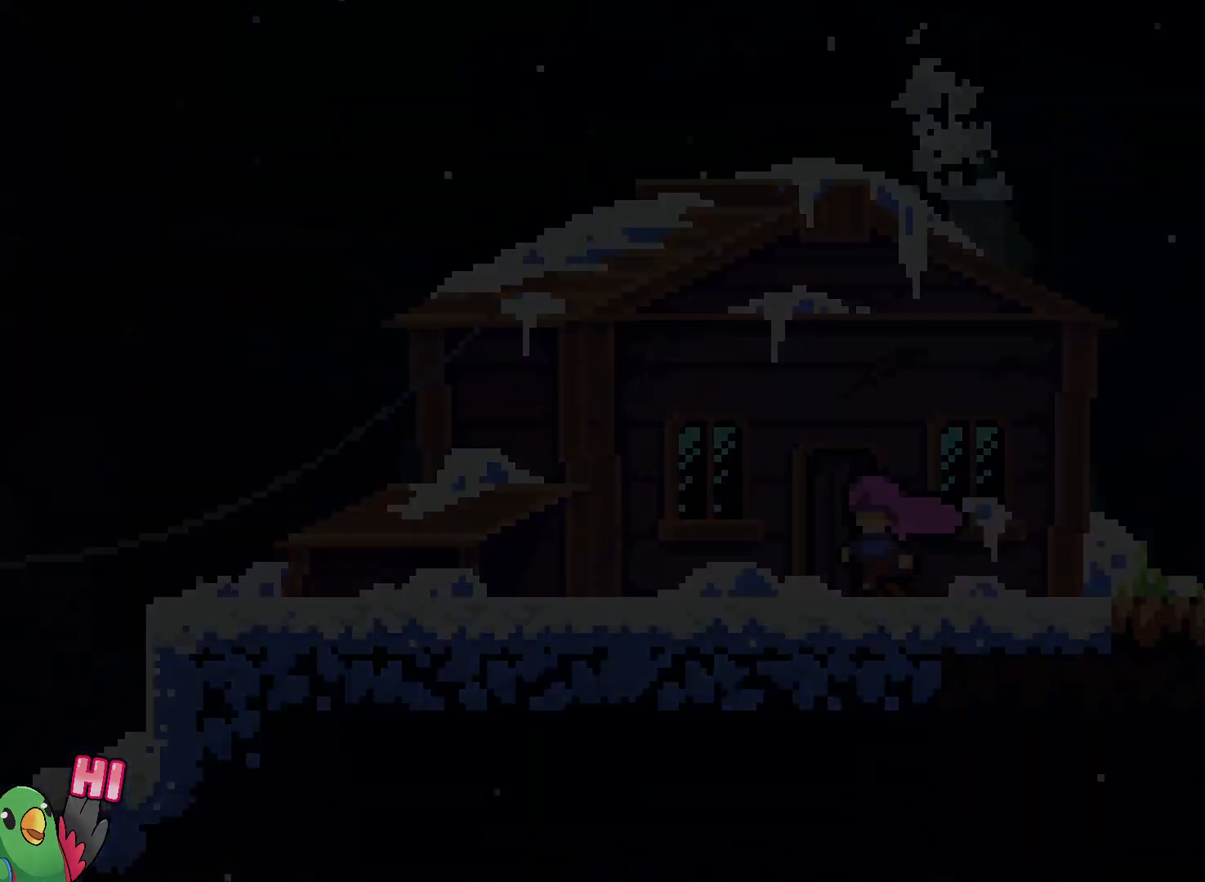
Gameplay with a controller (Nintendo layout); each line is a JSON object with the inputs held at the frame after it. "events" lists button and stick changes between this image and that frame as [ms after this image, input, new state], when the widget could be followed in between. Not read: DPAD_LEFT HOME L3 R3.
{"buttons": [], "left_stick": "center", "right_stick": "center", "events": []}
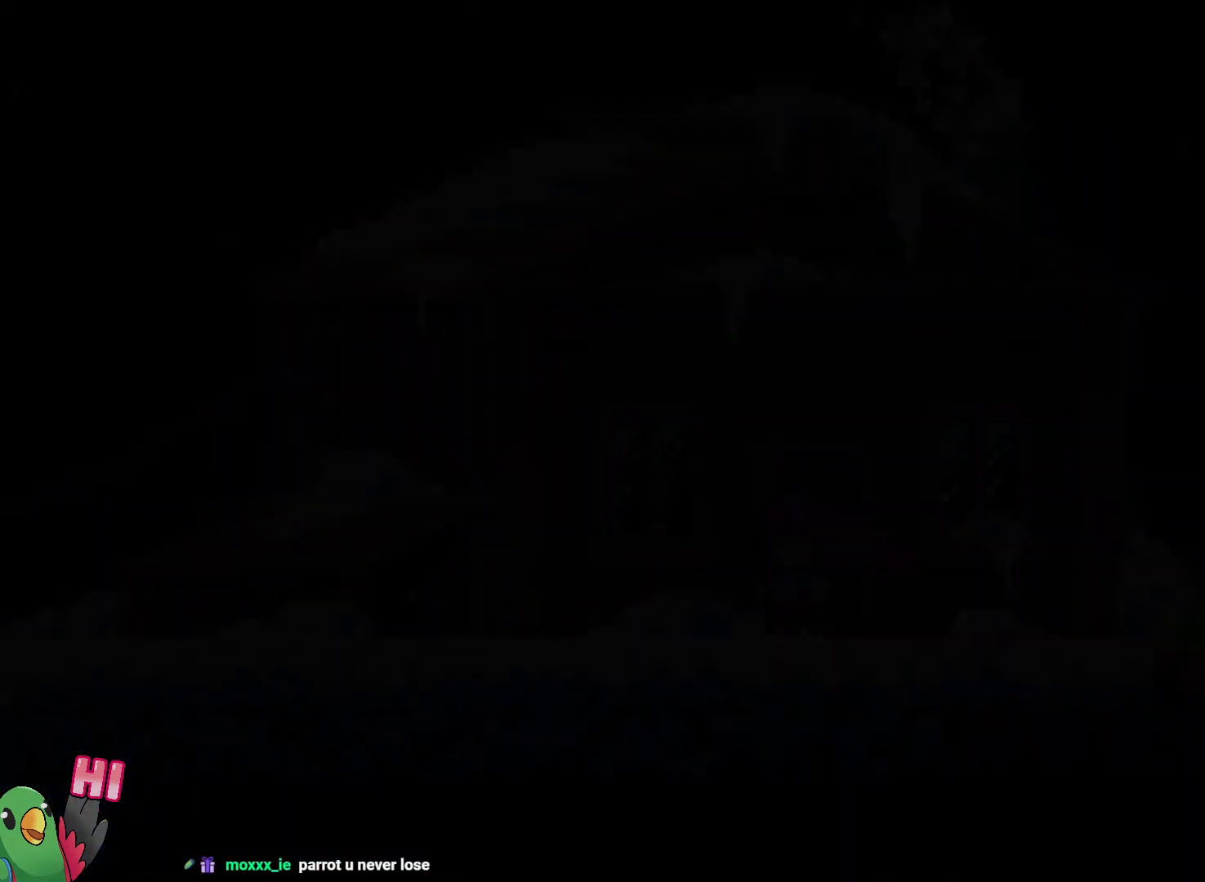
{"buttons": [], "left_stick": "up-left", "right_stick": "center", "events": [[283, "left_stick", "up-left"], [400, "left_stick", "down-right"], [500, "left_stick", "up-left"]]}
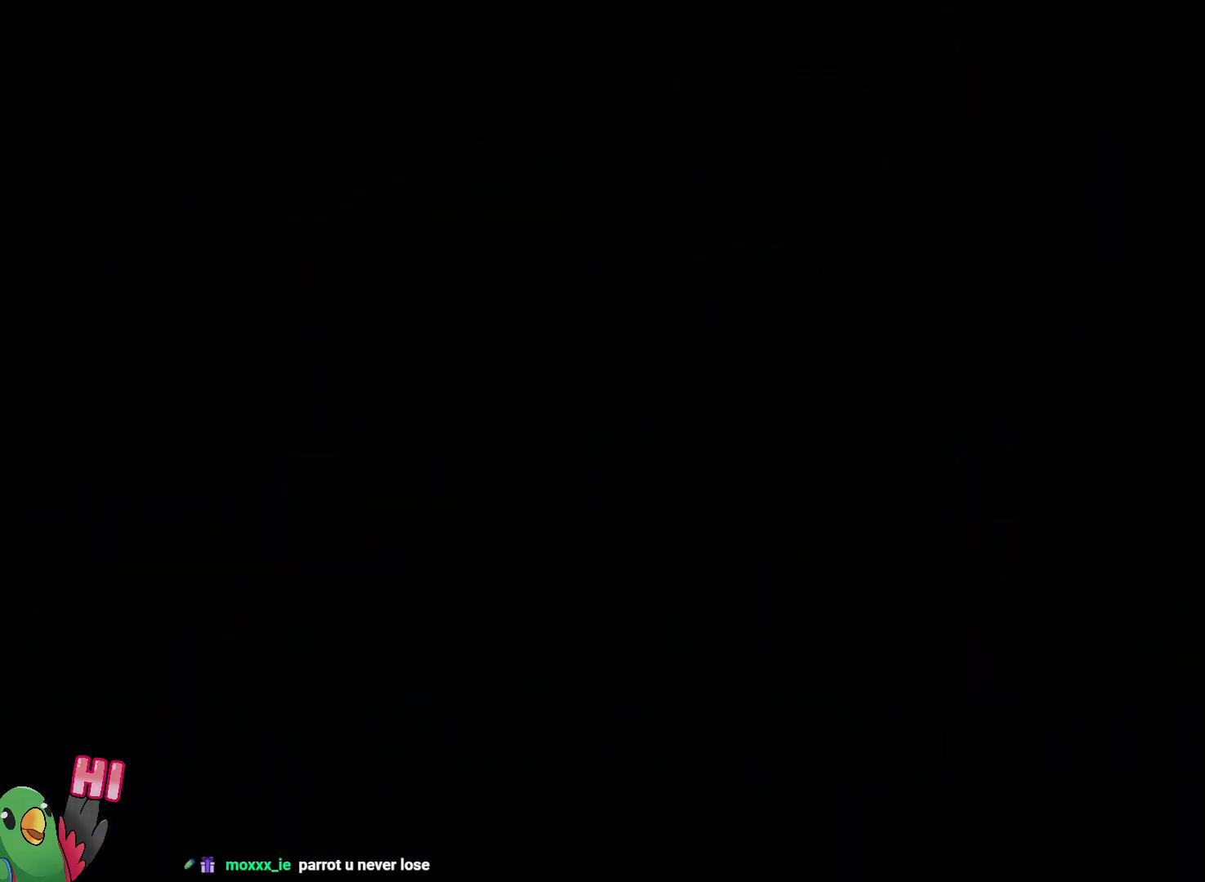
{"buttons": [], "left_stick": "right", "right_stick": "center", "events": [[117, "left_stick", "right"], [200, "left_stick", "up-left"], [483, "left_stick", "right"]]}
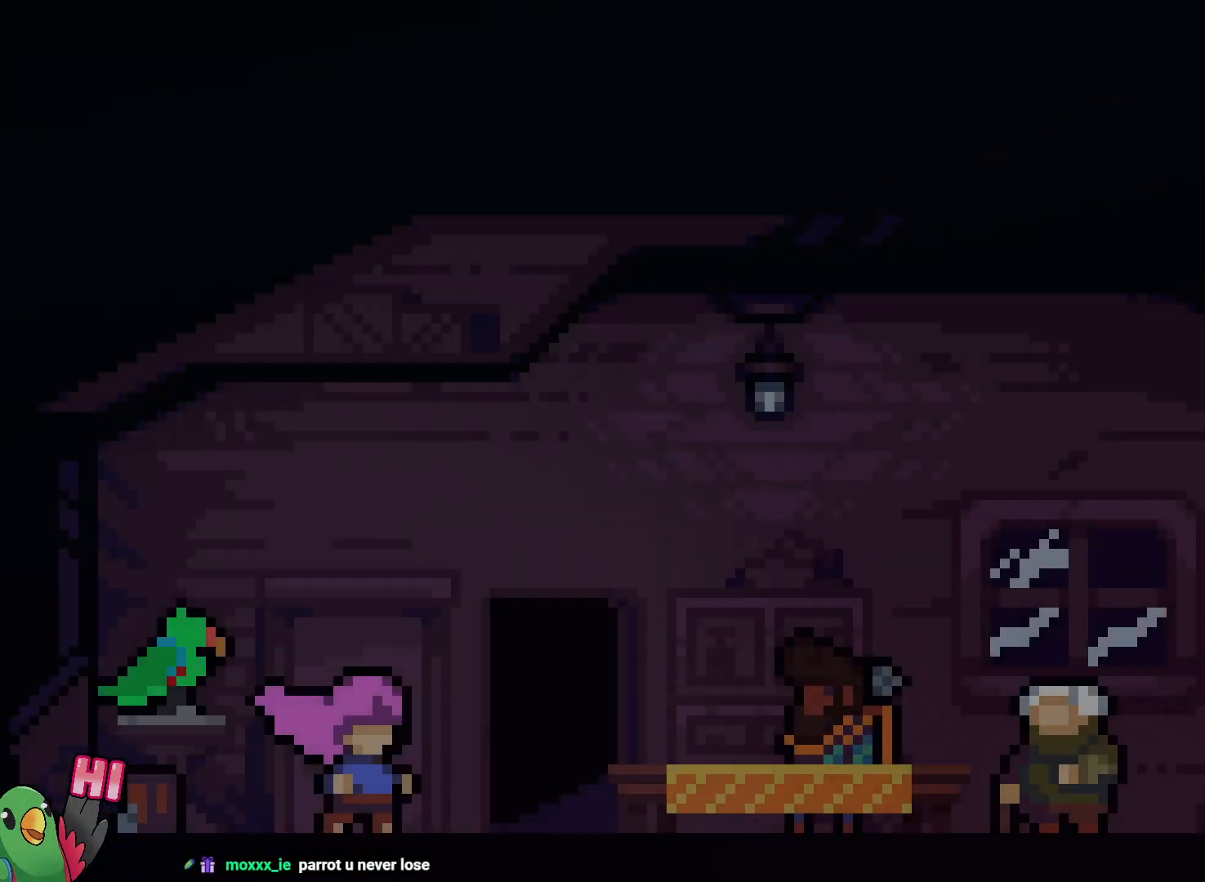
{"buttons": ["B"], "left_stick": "center", "right_stick": "center", "events": [[83, "left_stick", "center"], [233, "START", "down"], [350, "START", "up"], [400, "B", "down"]]}
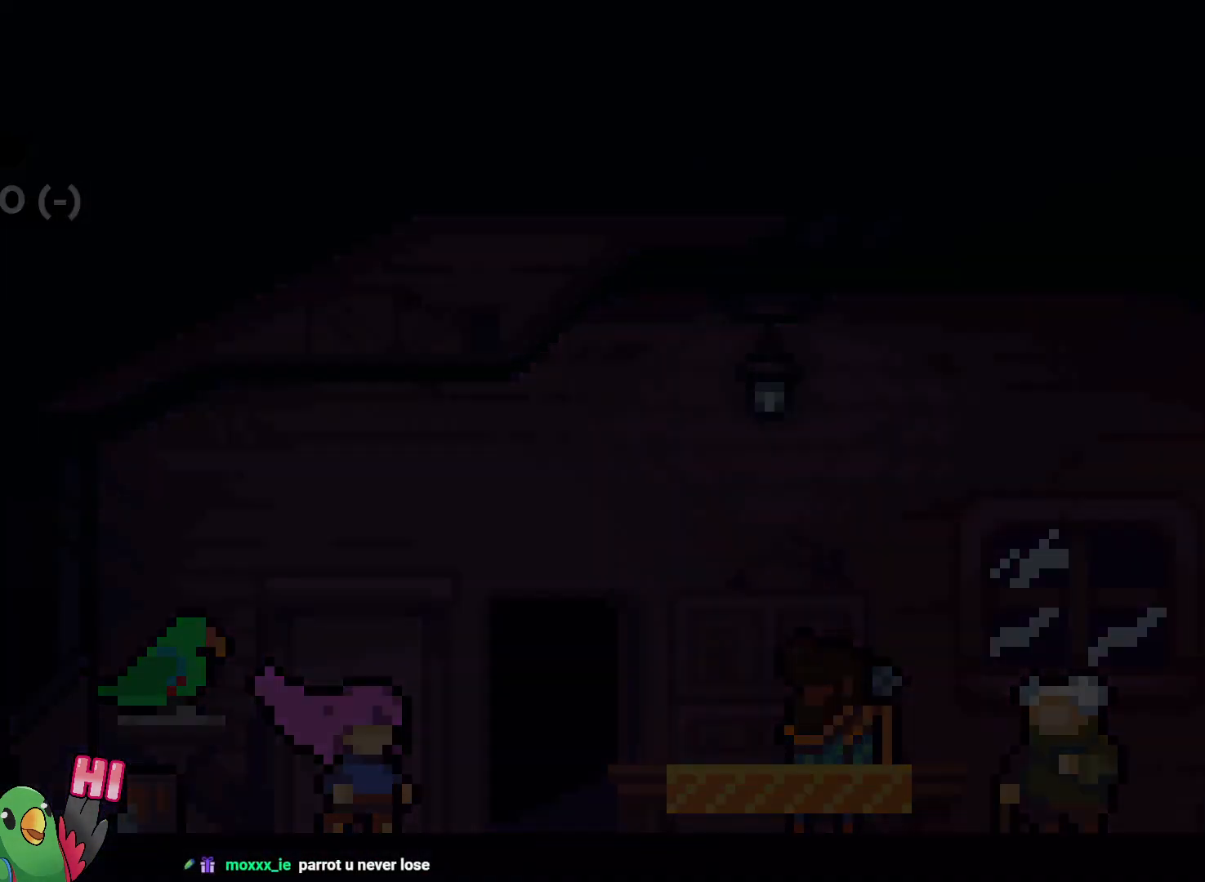
{"buttons": [], "left_stick": "center", "right_stick": "center", "events": [[33, "B", "up"]]}
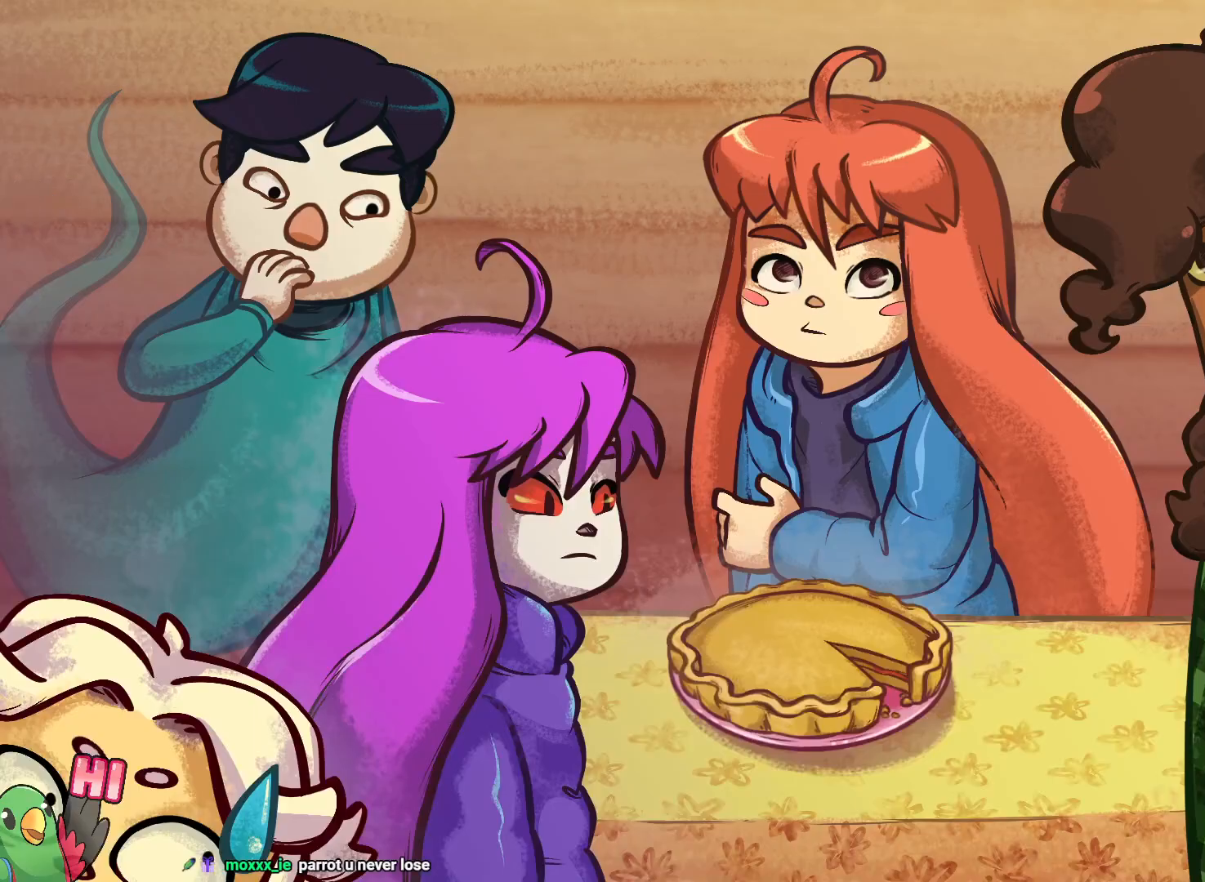
{"buttons": [], "left_stick": "center", "right_stick": "center", "events": []}
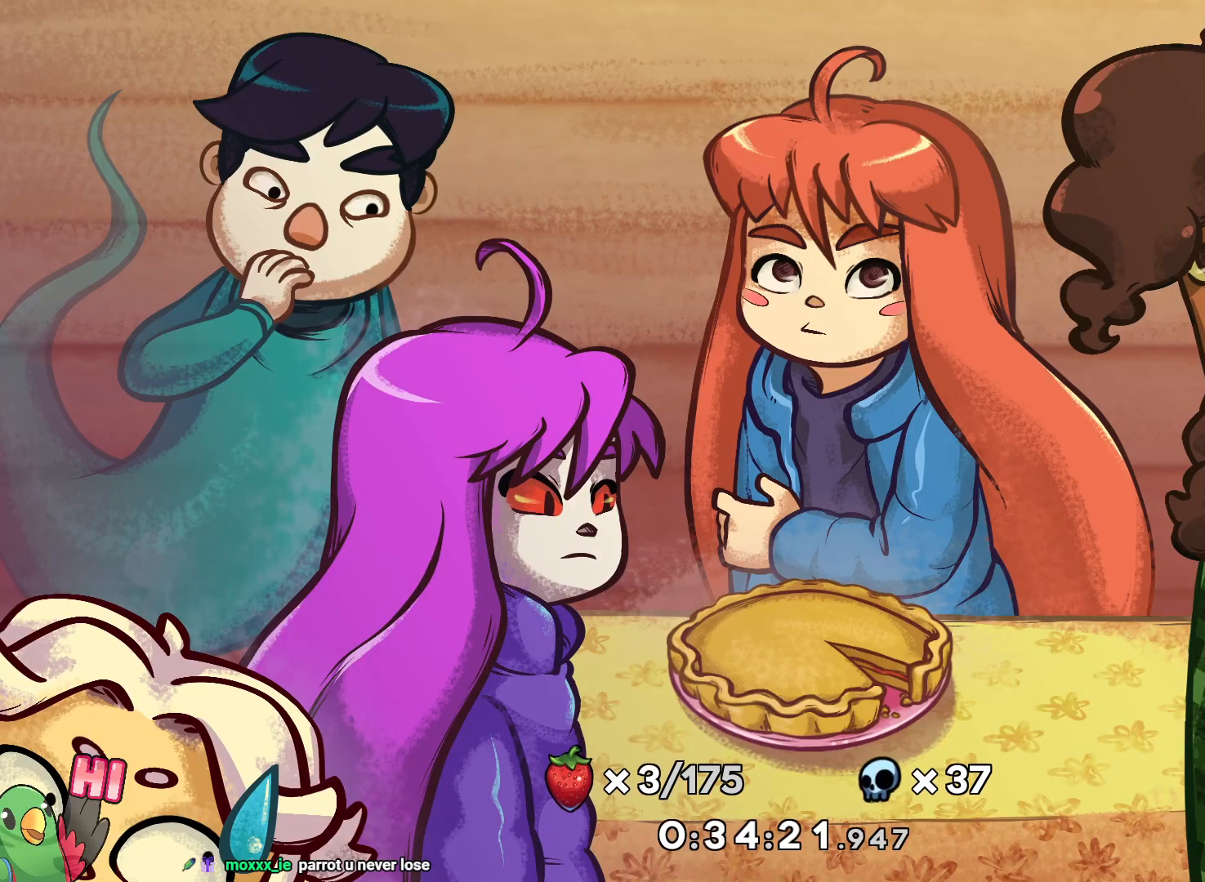
{"buttons": [], "left_stick": "center", "right_stick": "center", "events": []}
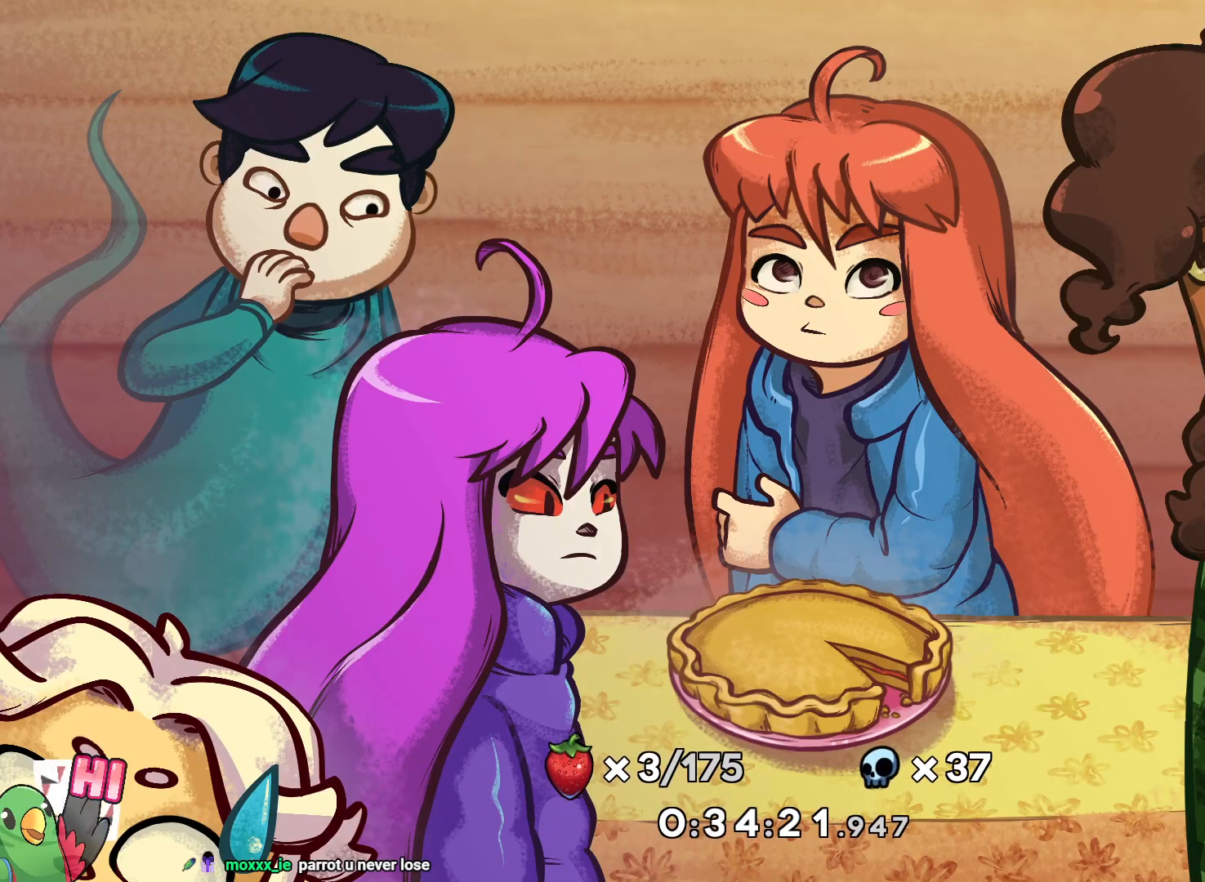
{"buttons": [], "left_stick": "center", "right_stick": "center", "events": []}
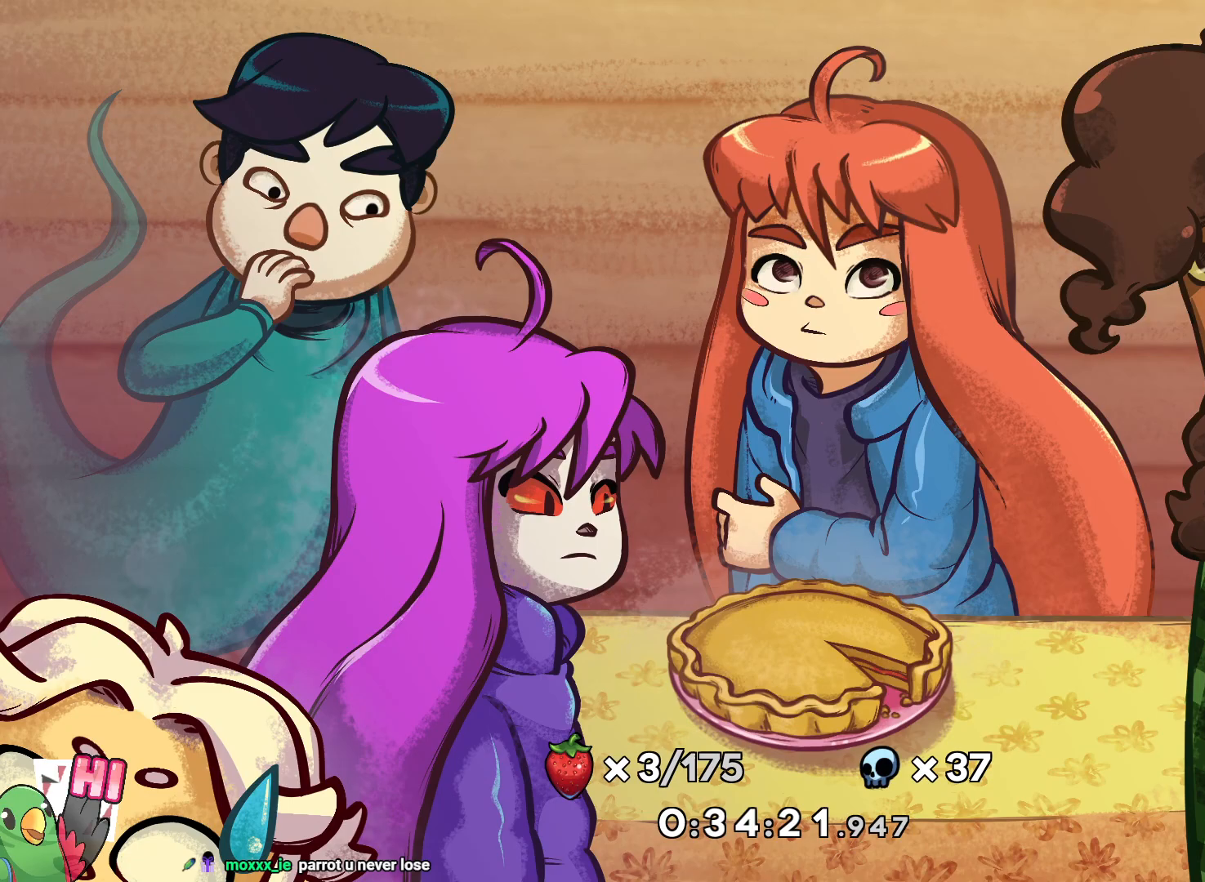
{"buttons": [], "left_stick": "center", "right_stick": "center", "events": []}
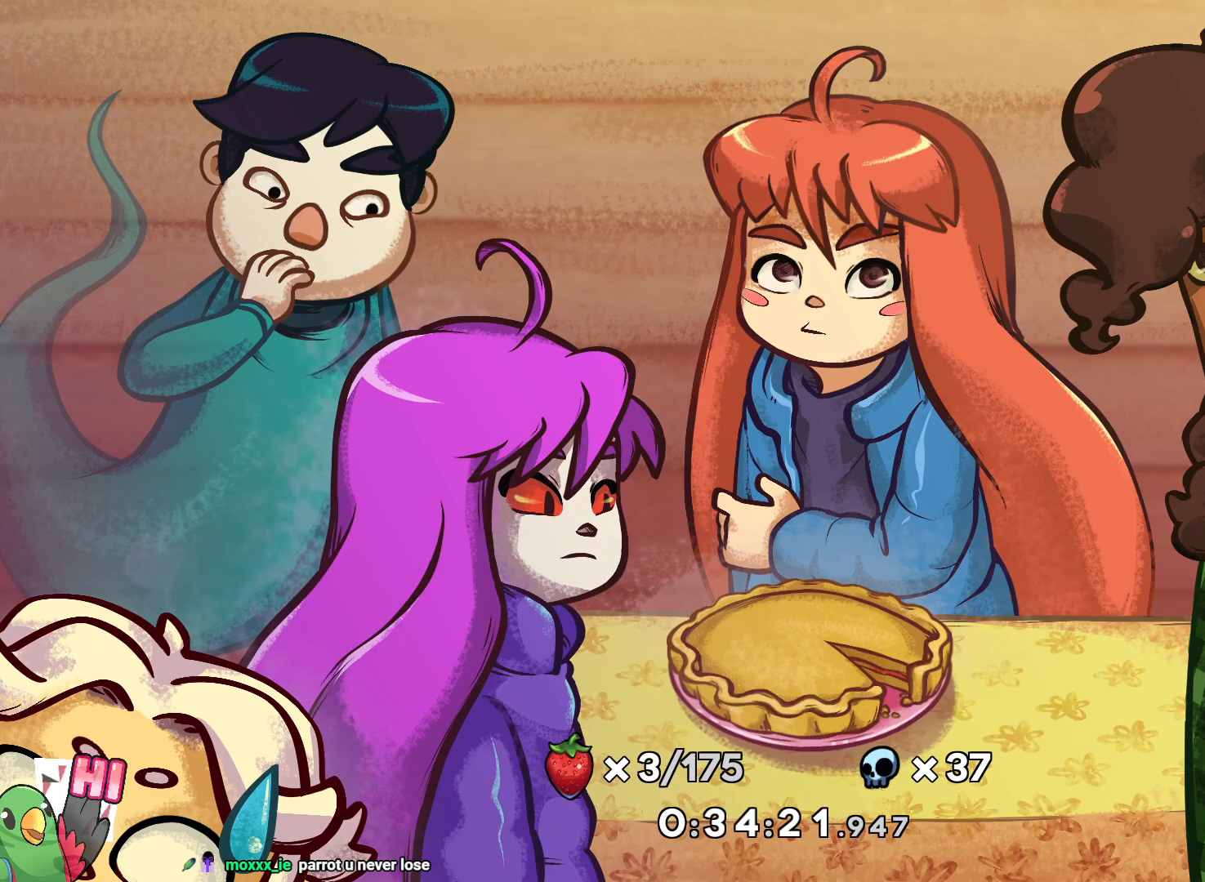
{"buttons": [], "left_stick": "center", "right_stick": "center", "events": []}
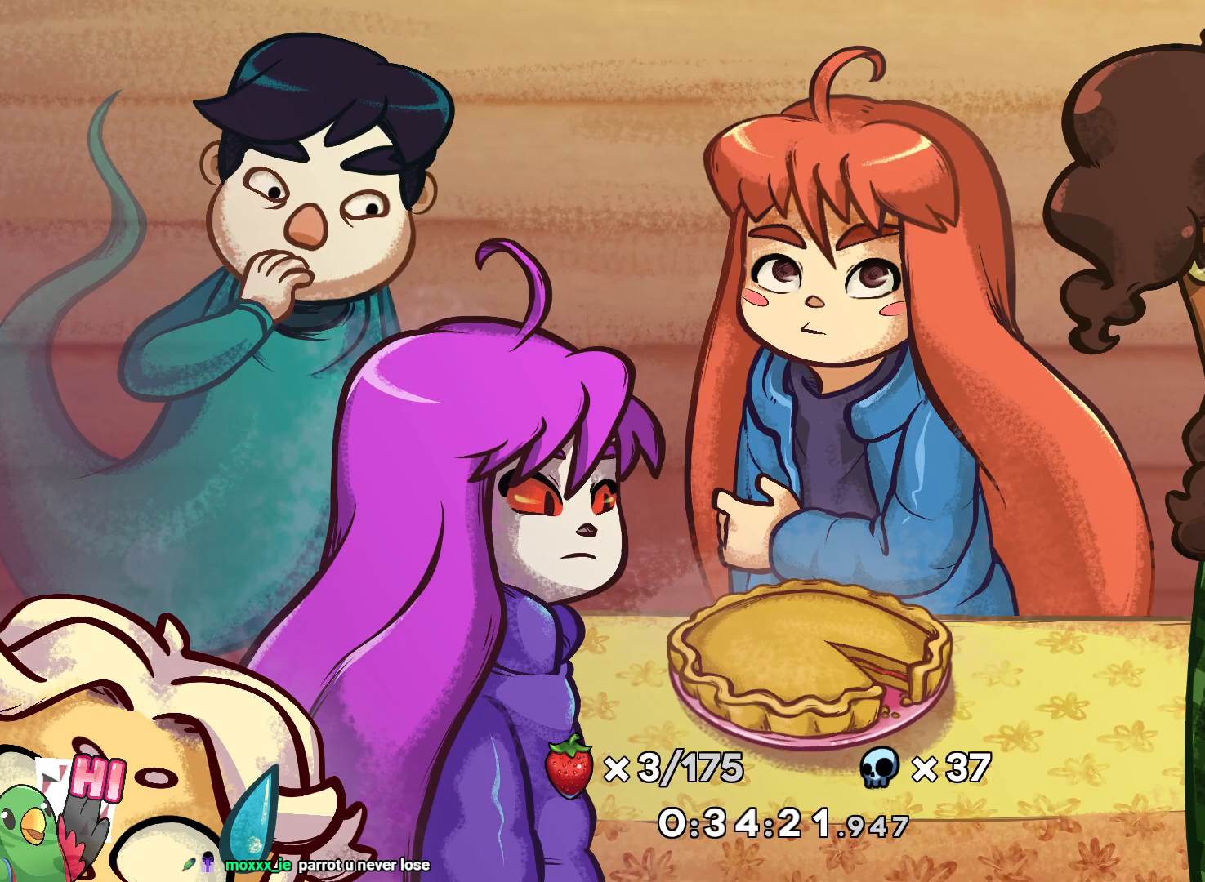
{"buttons": [], "left_stick": "center", "right_stick": "center", "events": []}
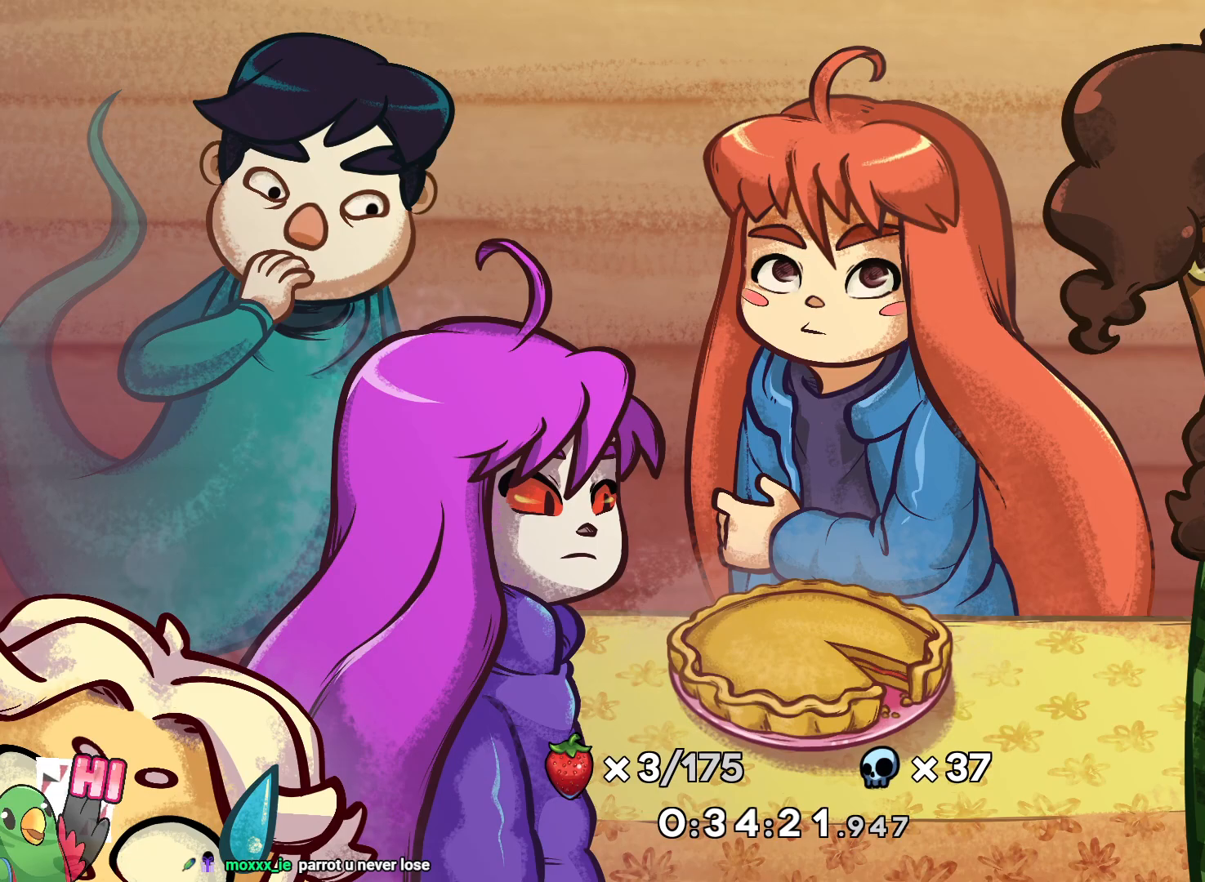
{"buttons": [], "left_stick": "center", "right_stick": "center", "events": []}
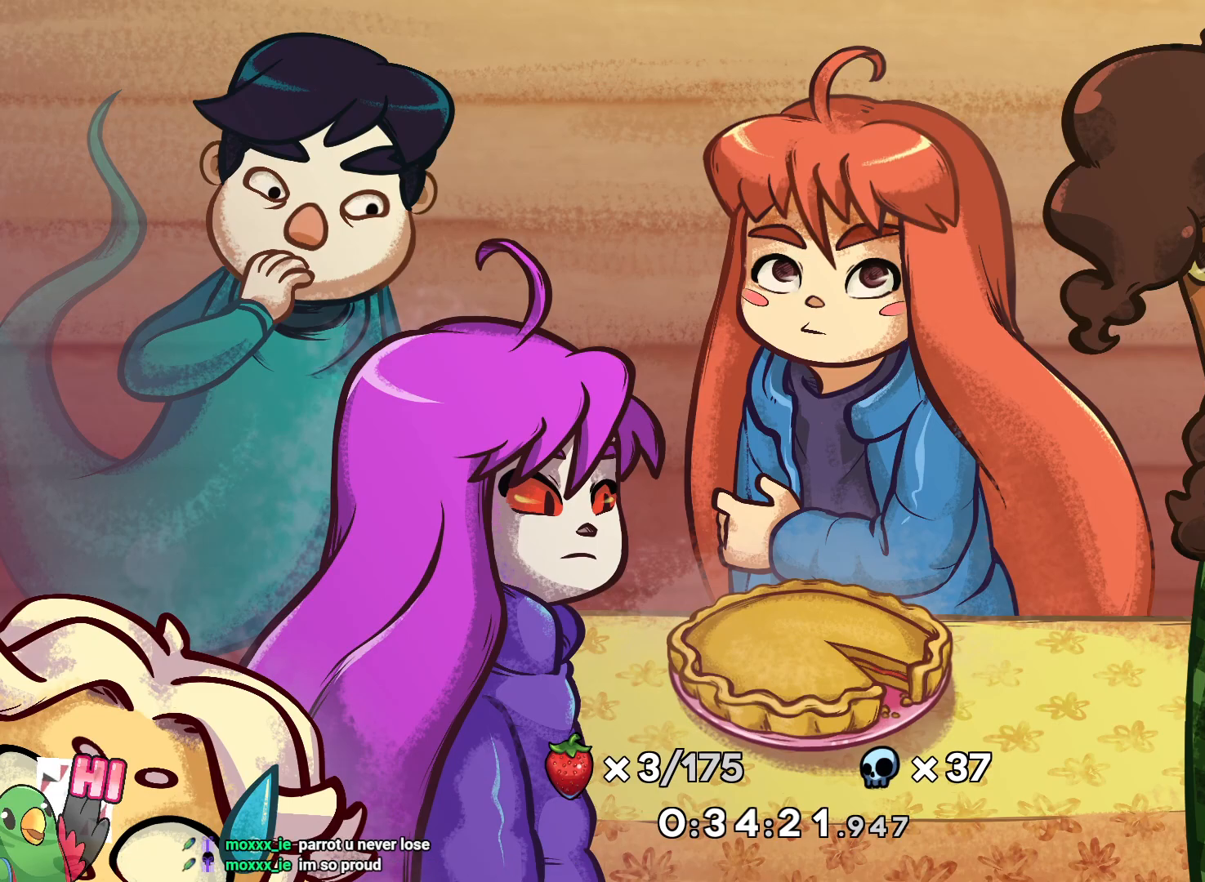
{"buttons": [], "left_stick": "center", "right_stick": "center", "events": []}
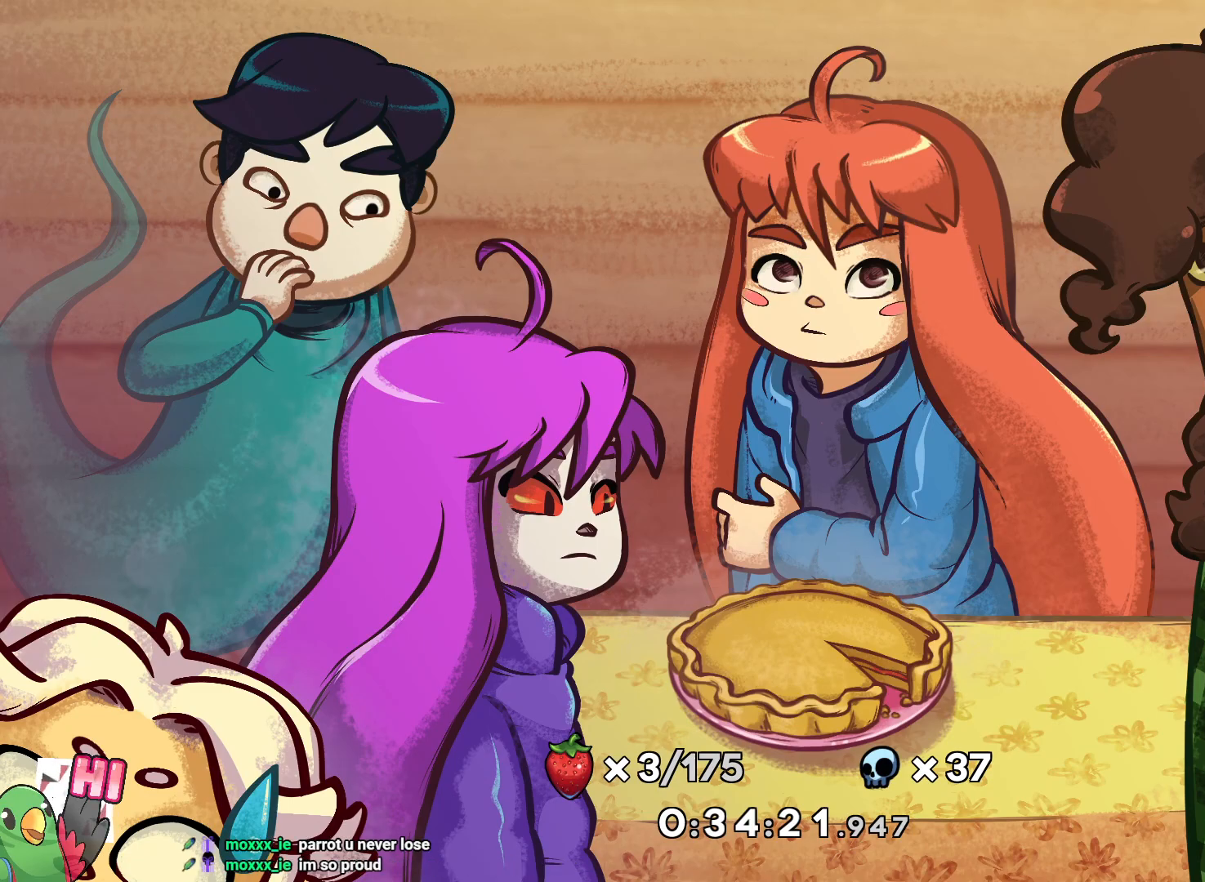
{"buttons": [], "left_stick": "center", "right_stick": "center", "events": []}
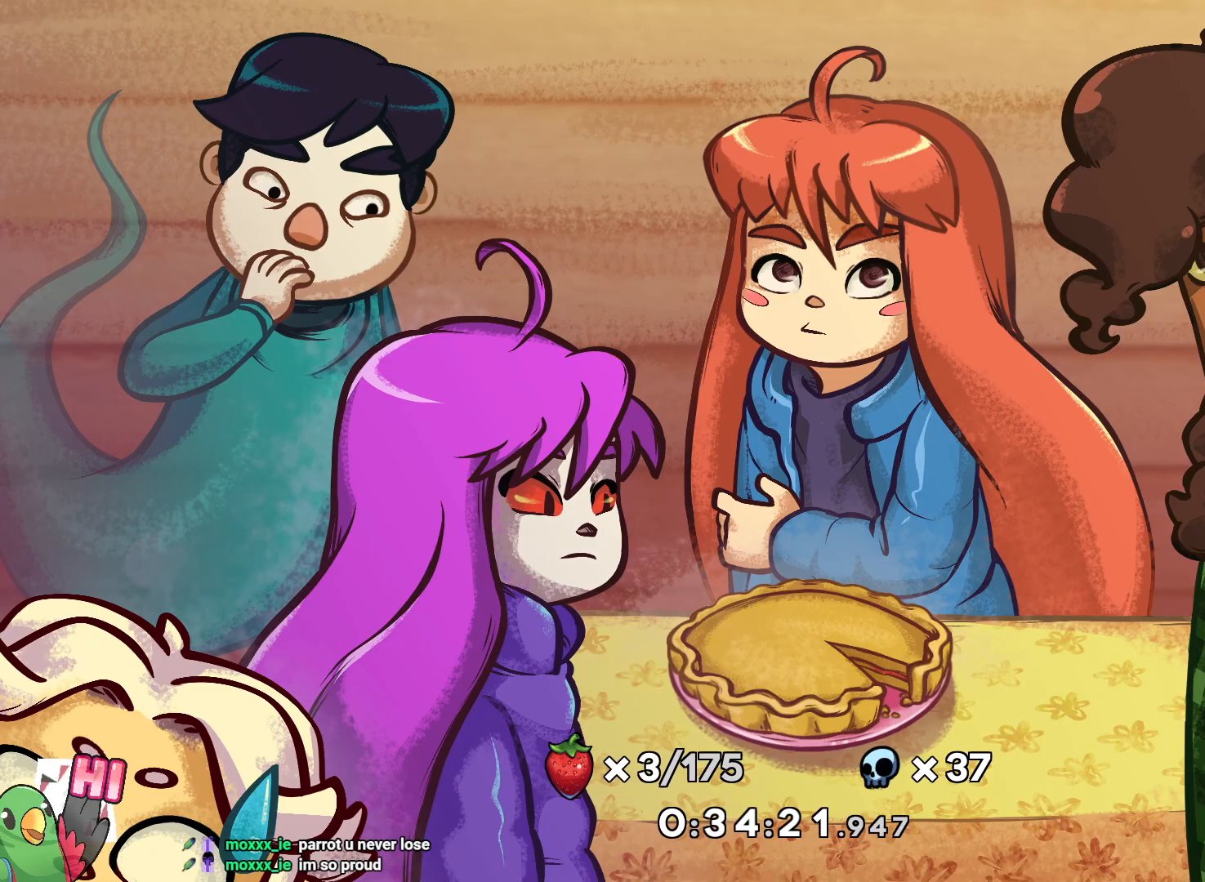
{"buttons": [], "left_stick": "center", "right_stick": "center", "events": []}
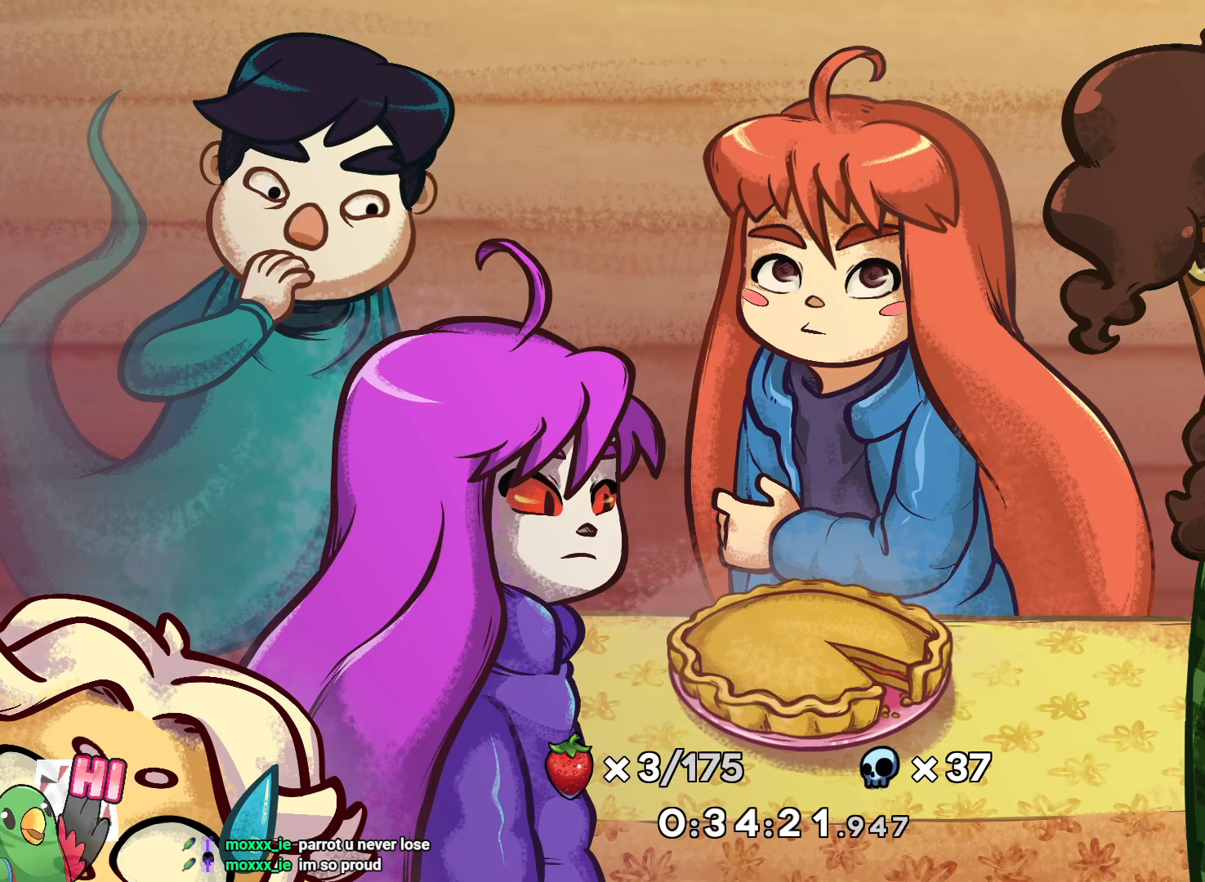
{"buttons": [], "left_stick": "center", "right_stick": "center", "events": [[17, "B", "down"], [100, "B", "up"]]}